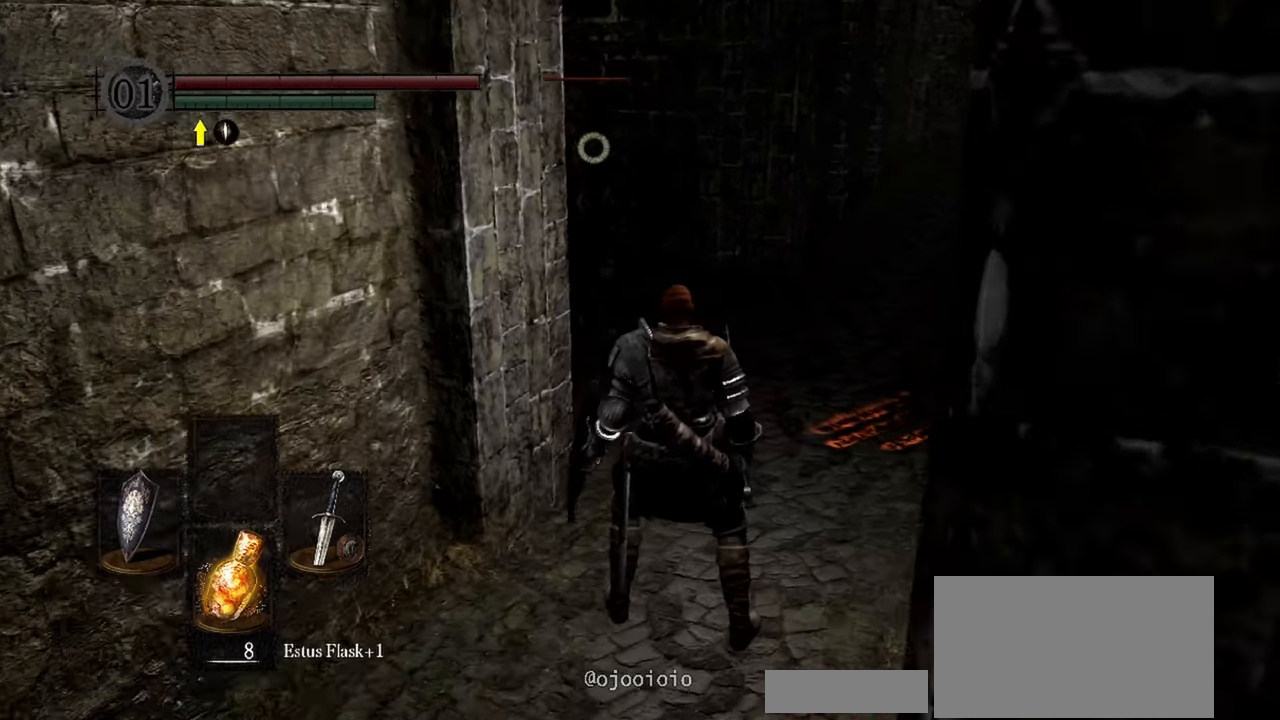
Gameplay with a controller (Xbox layout); each line is a JSON object with the inputs held at the frame after it. "button_events" lists button changes between this image and that frame as [ms after this image, input, new state], when the widget could be followed in between (sticks are given only as held states). Not read: L3.
{"buttons": [], "left_stick": "center", "right_stick": "center", "button_events": []}
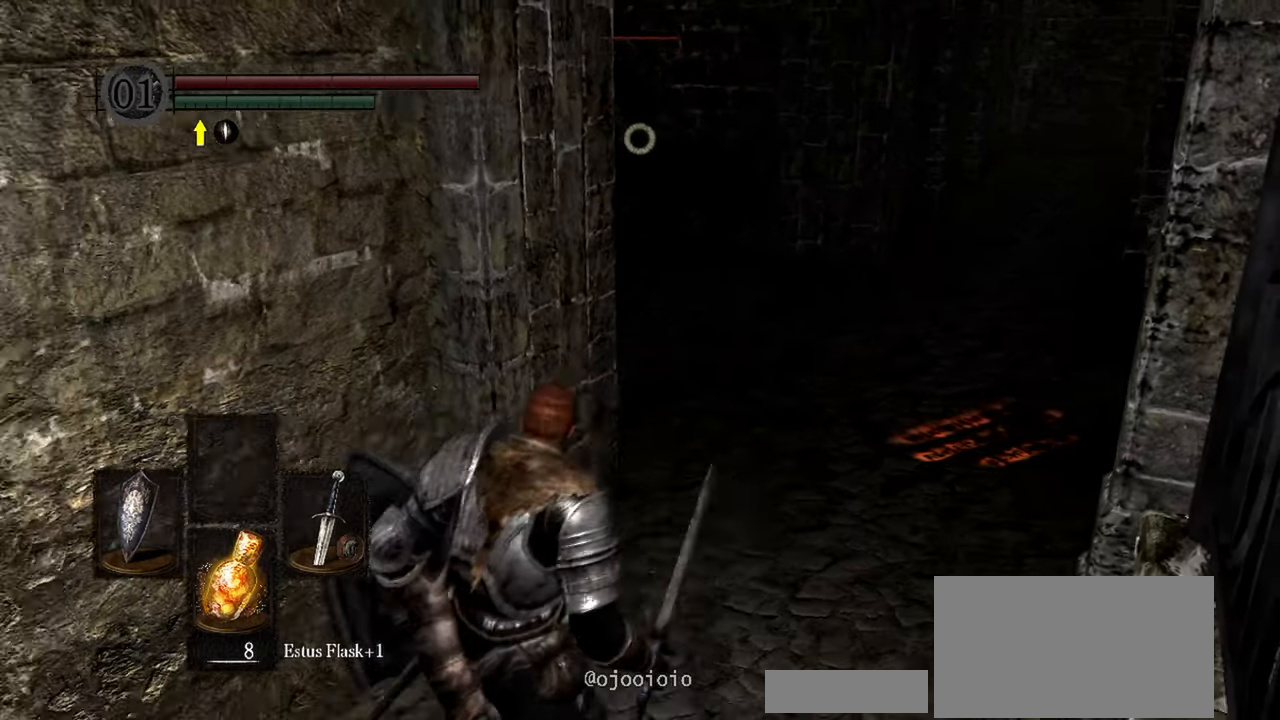
{"buttons": [], "left_stick": "center", "right_stick": "center", "button_events": []}
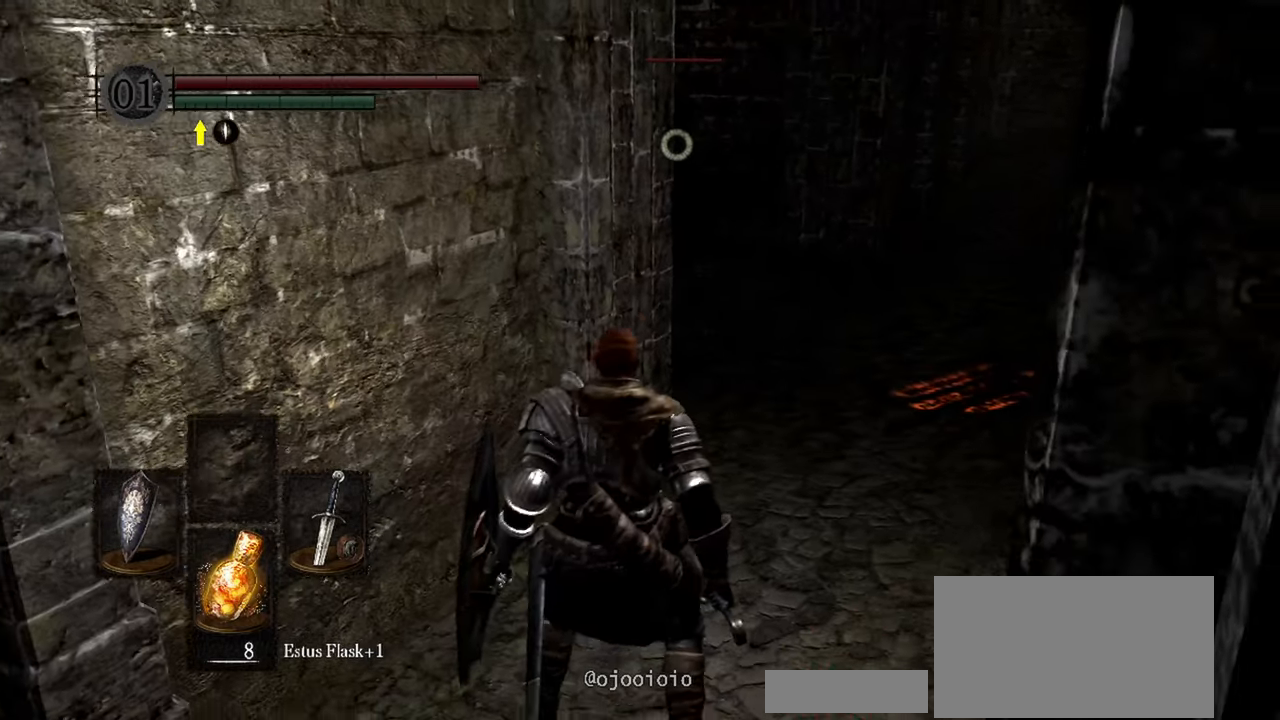
{"buttons": [], "left_stick": "down-left", "right_stick": "center", "button_events": []}
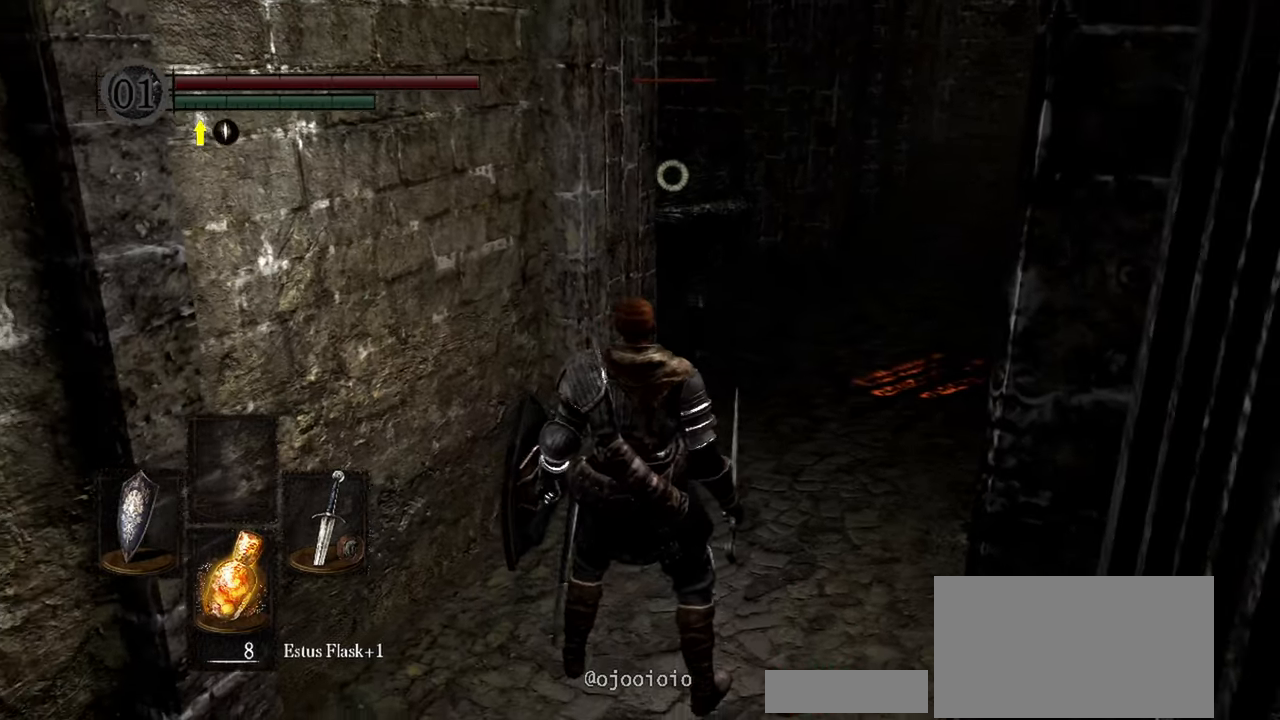
{"buttons": [], "left_stick": "center", "right_stick": "center", "button_events": []}
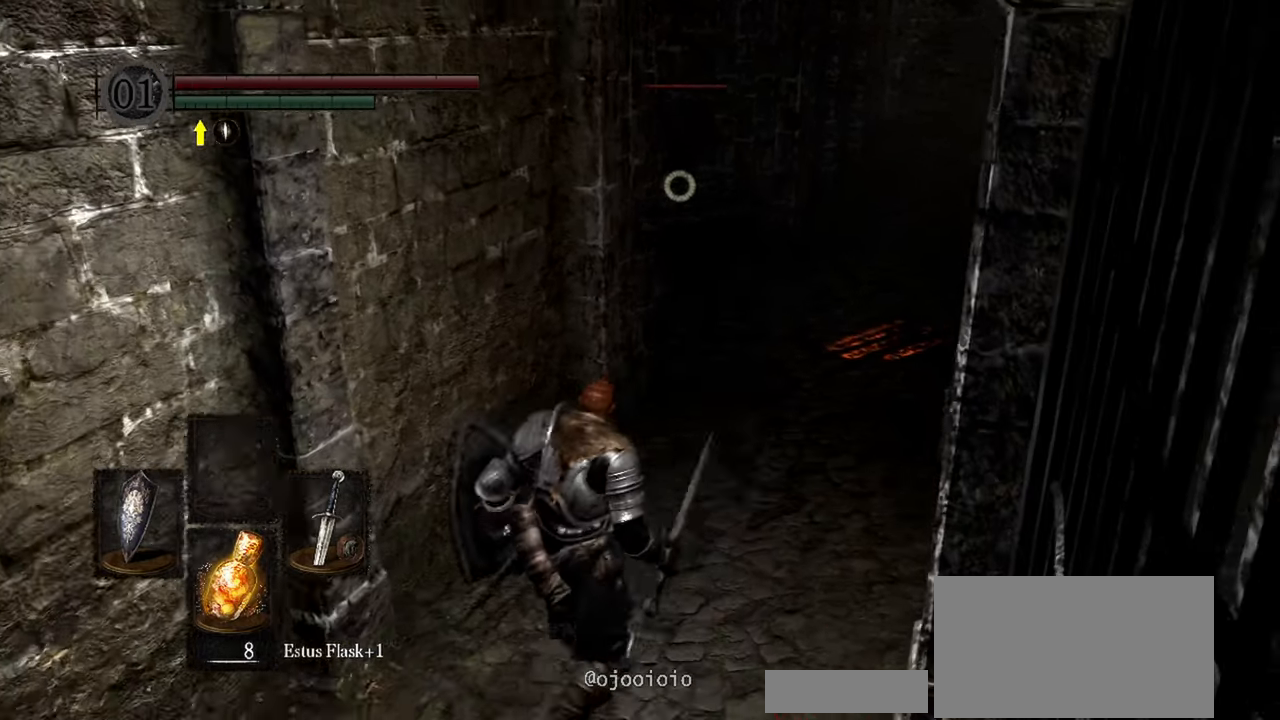
{"buttons": [], "left_stick": "down", "right_stick": "center"}
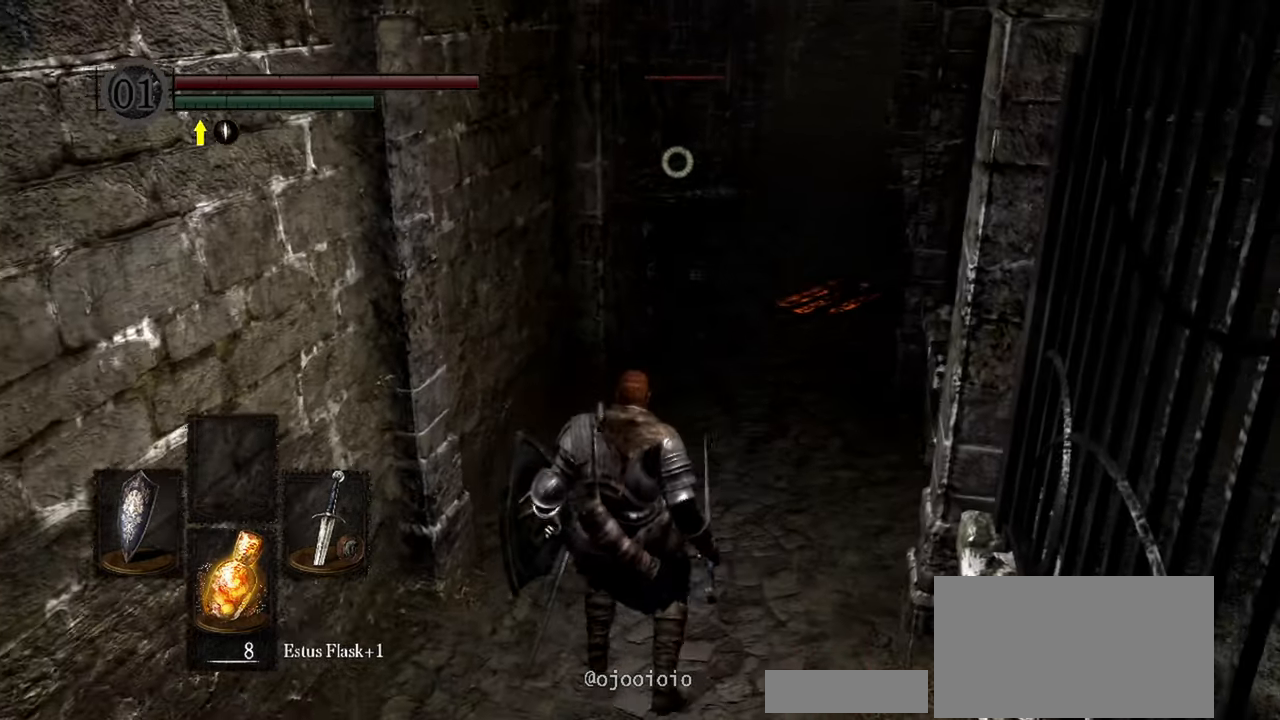
{"buttons": [], "left_stick": "down", "right_stick": "center"}
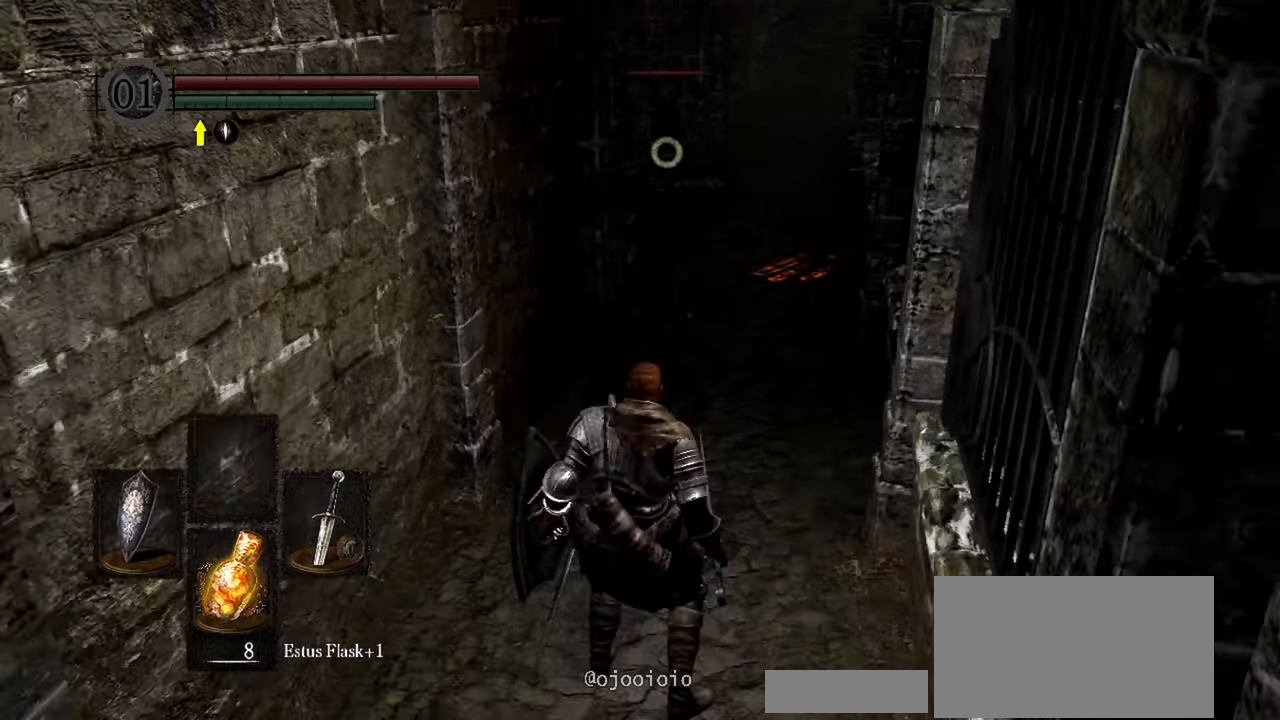
{"buttons": [], "left_stick": "center", "right_stick": "center"}
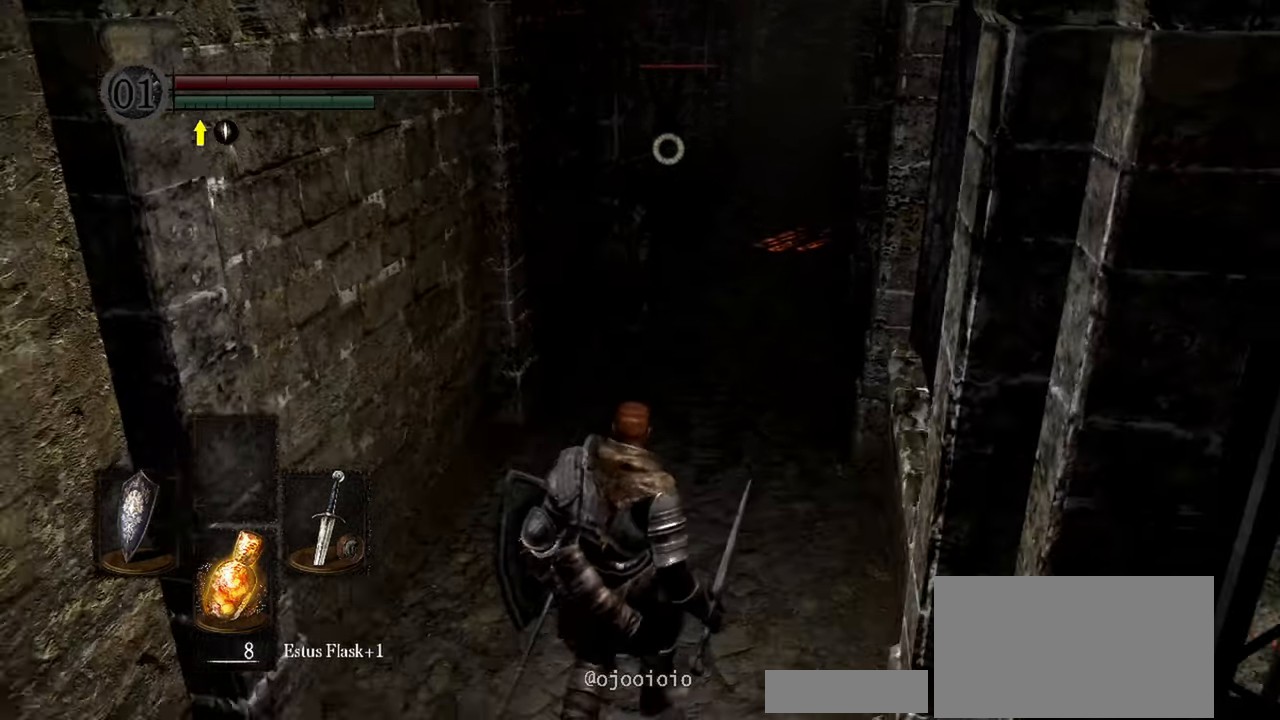
{"buttons": [], "left_stick": "down", "right_stick": "center"}
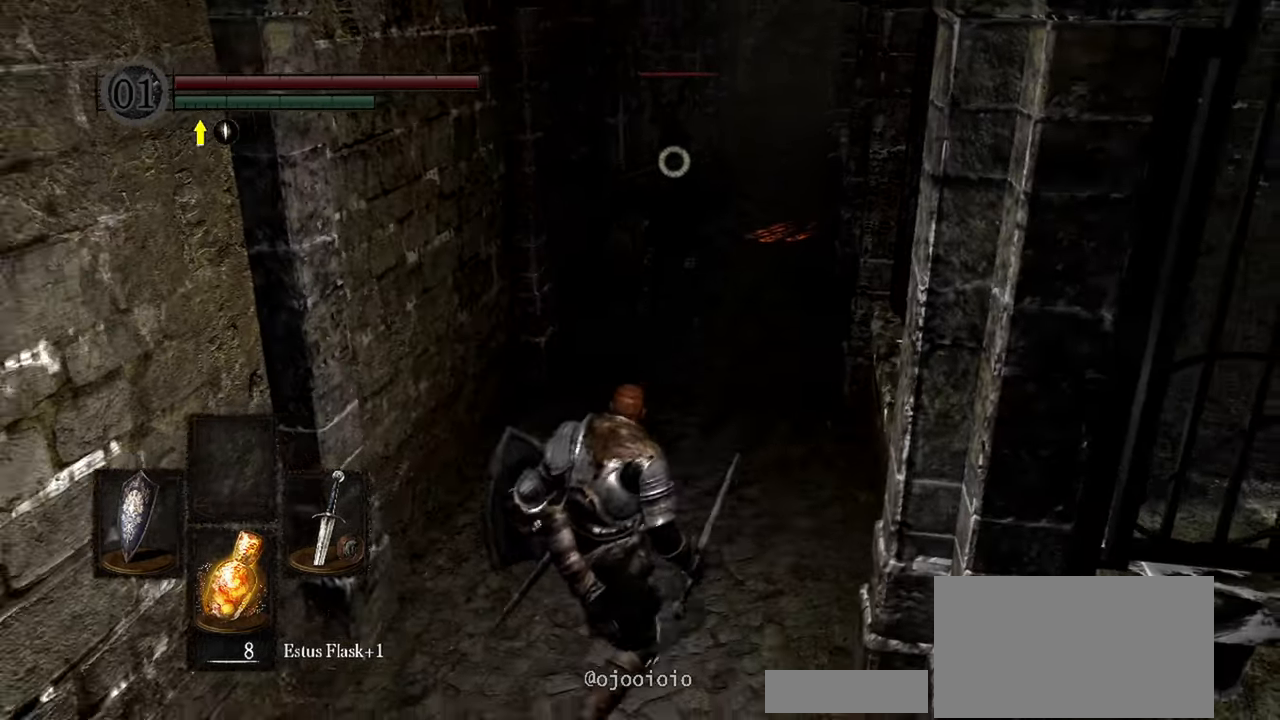
{"buttons": [], "left_stick": "down-right", "right_stick": "center", "button_events": []}
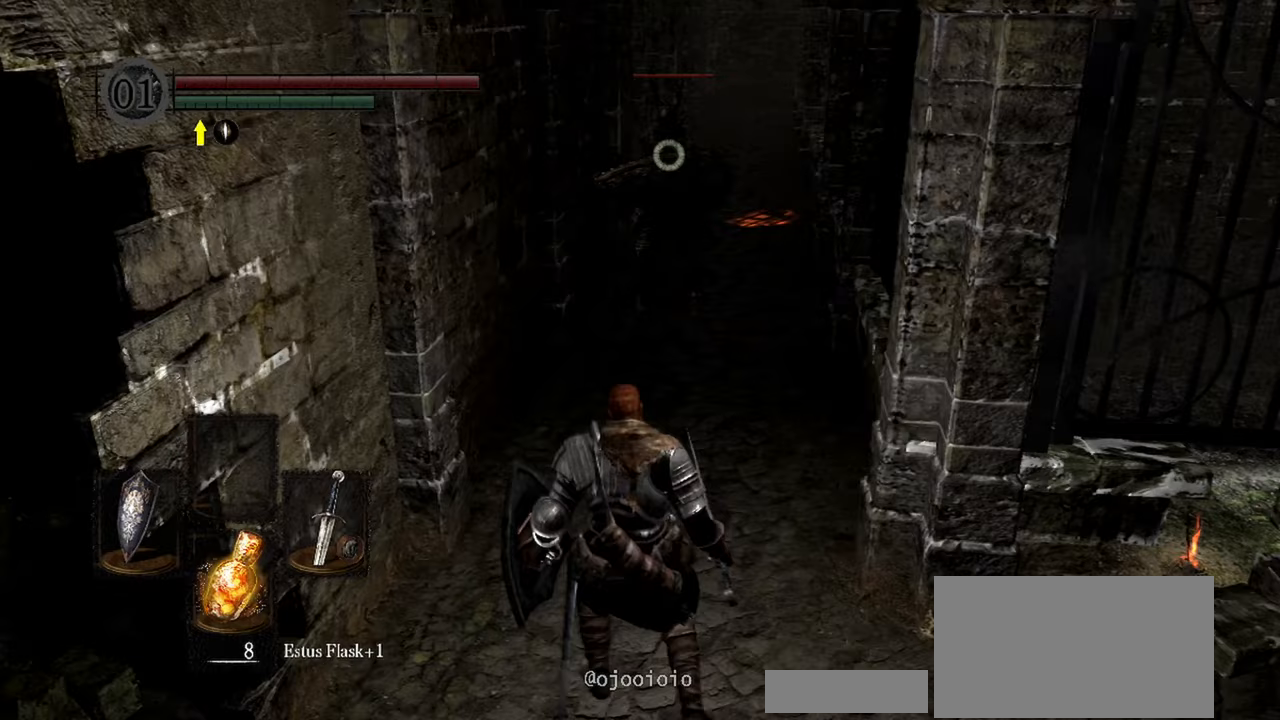
{"buttons": [], "left_stick": "center", "right_stick": "center", "button_events": []}
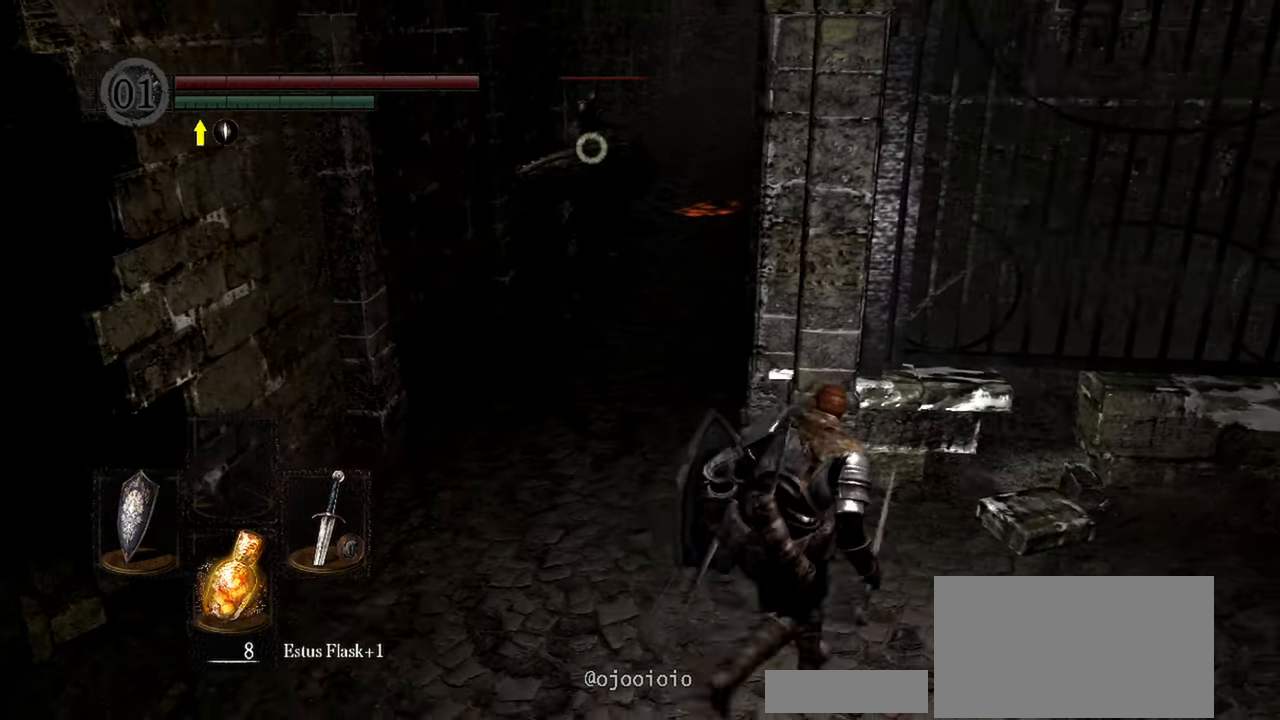
{"buttons": [], "left_stick": "down-right", "right_stick": "center", "button_events": []}
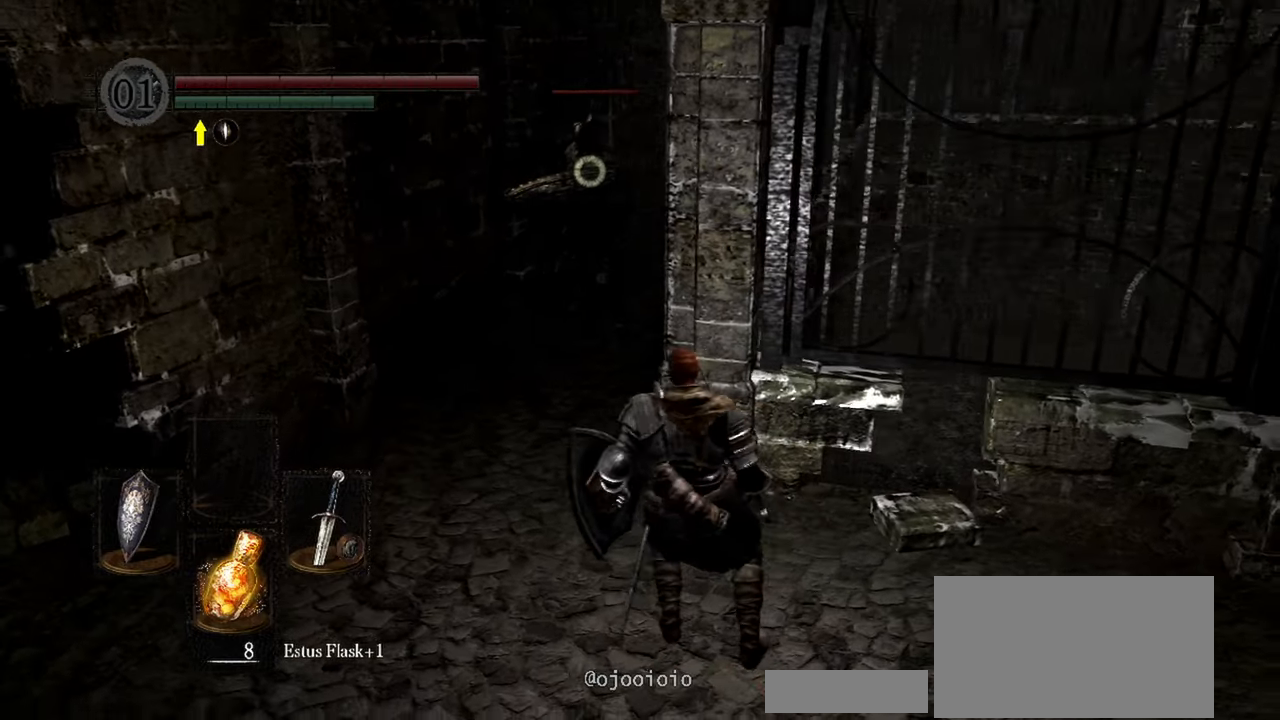
{"buttons": [], "left_stick": "center", "right_stick": "center", "button_events": []}
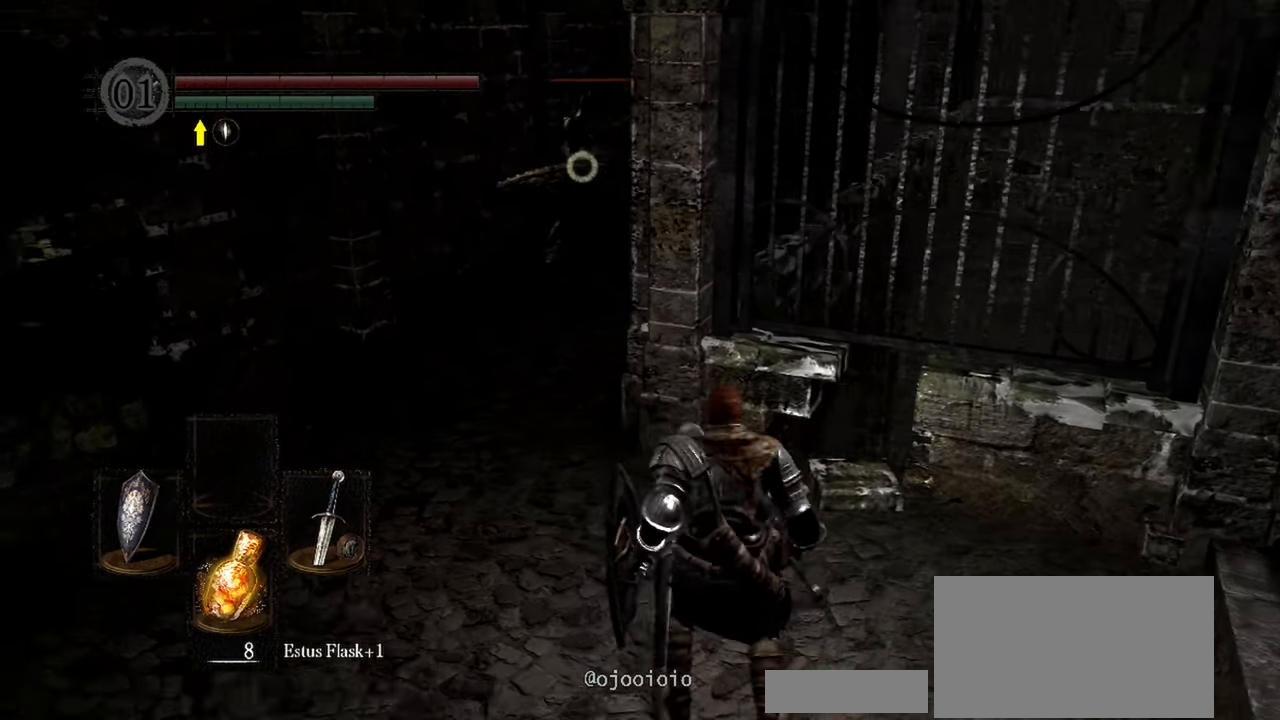
{"buttons": [], "left_stick": "center", "right_stick": "center", "button_events": []}
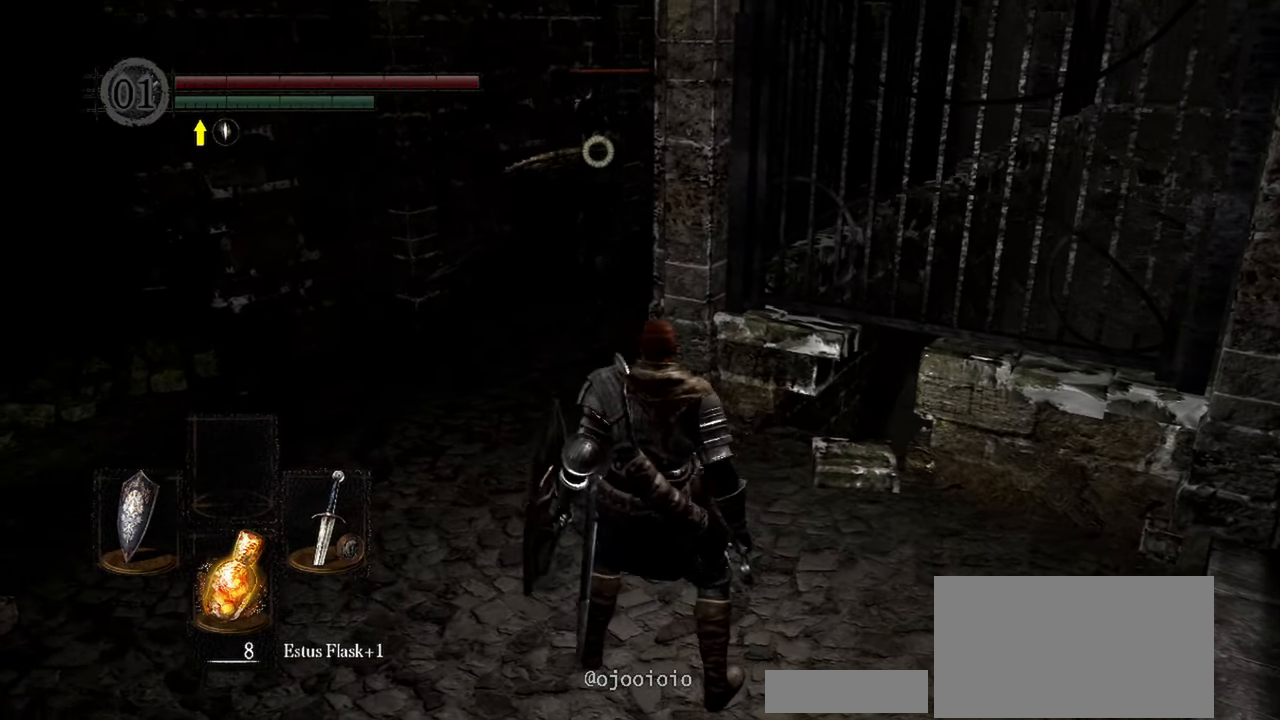
{"buttons": [], "left_stick": "right", "right_stick": "center", "button_events": []}
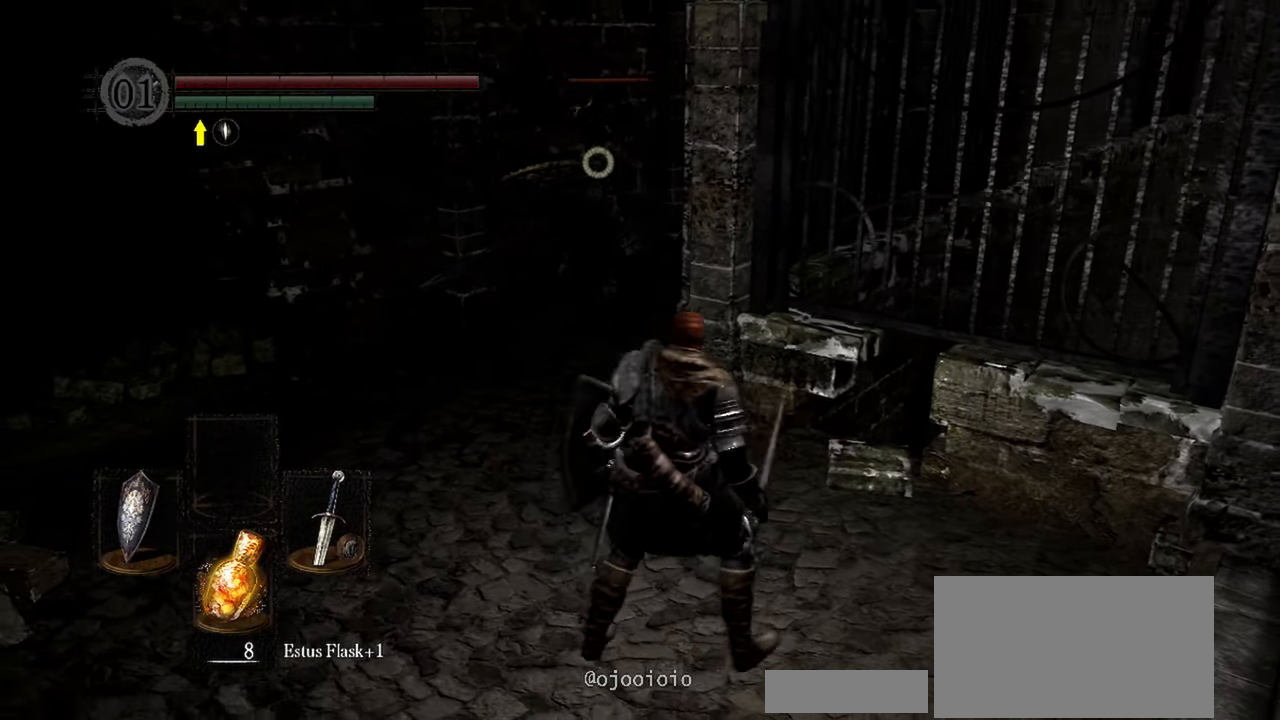
{"buttons": [], "left_stick": "down-left", "right_stick": "center", "button_events": []}
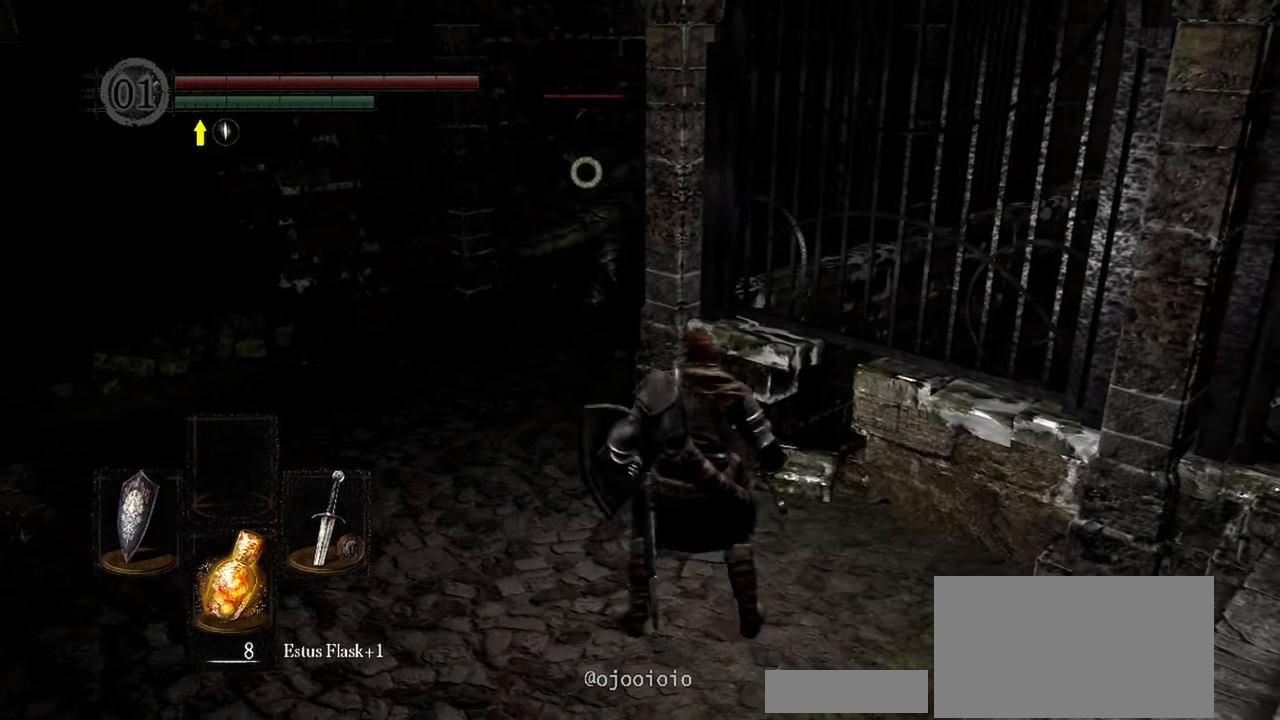
{"buttons": ["L1"], "left_stick": "down", "right_stick": "center", "button_events": [[333, "L1", "down"]]}
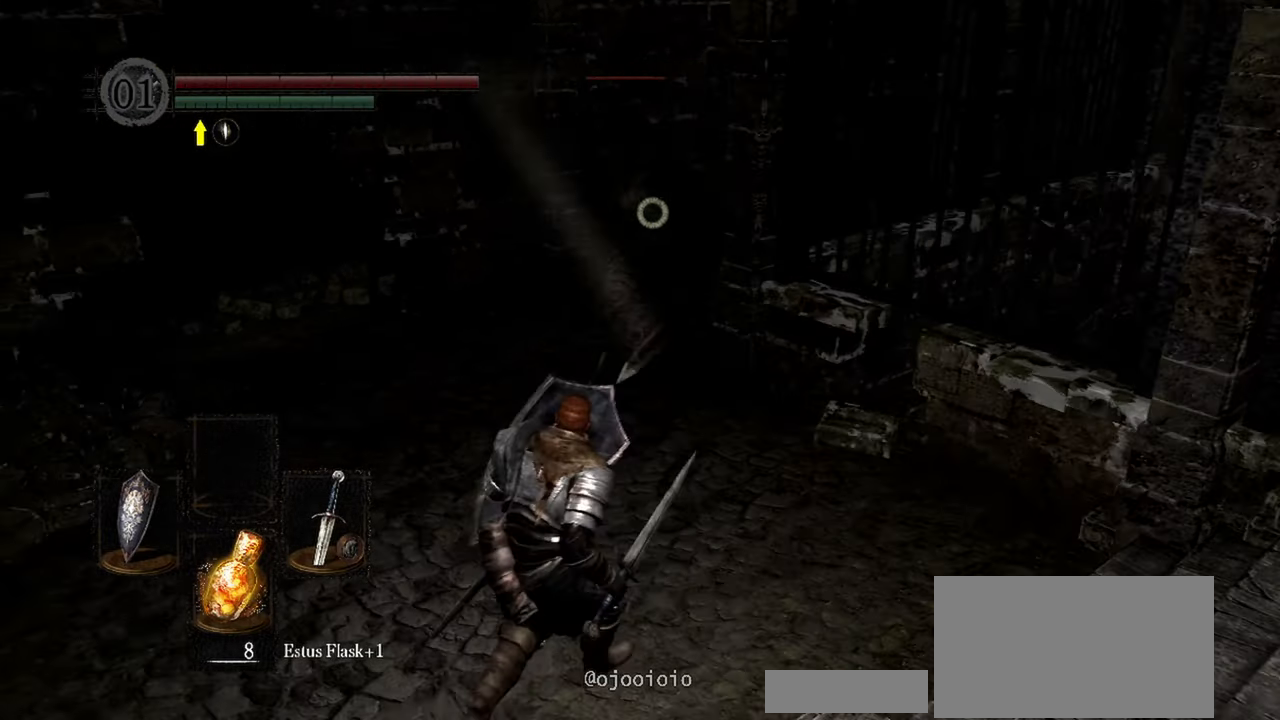
{"buttons": [], "left_stick": "up", "right_stick": "center", "button_events": [[167, "L1", "up"]]}
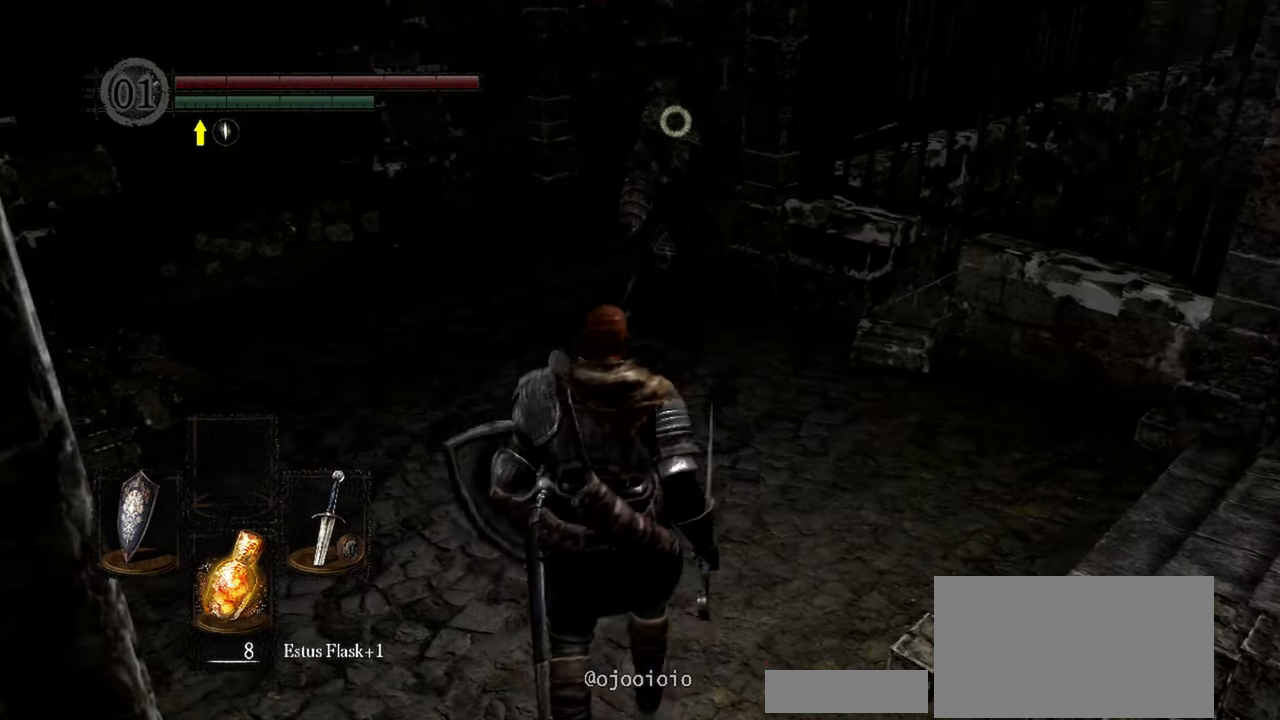
{"buttons": ["L1"], "left_stick": "up", "right_stick": "center", "button_events": [[100, "L1", "down"]]}
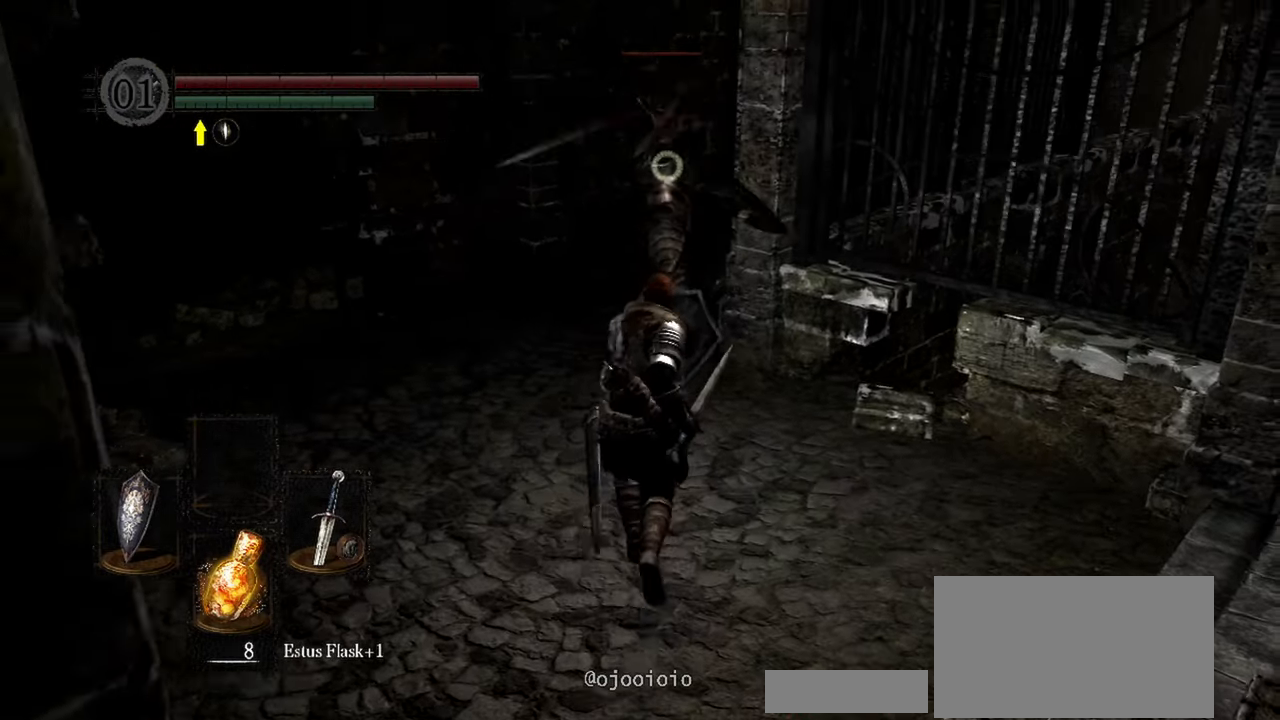
{"buttons": ["L1", "R1"], "left_stick": "center", "right_stick": "center", "button_events": [[467, "R1", "down"]]}
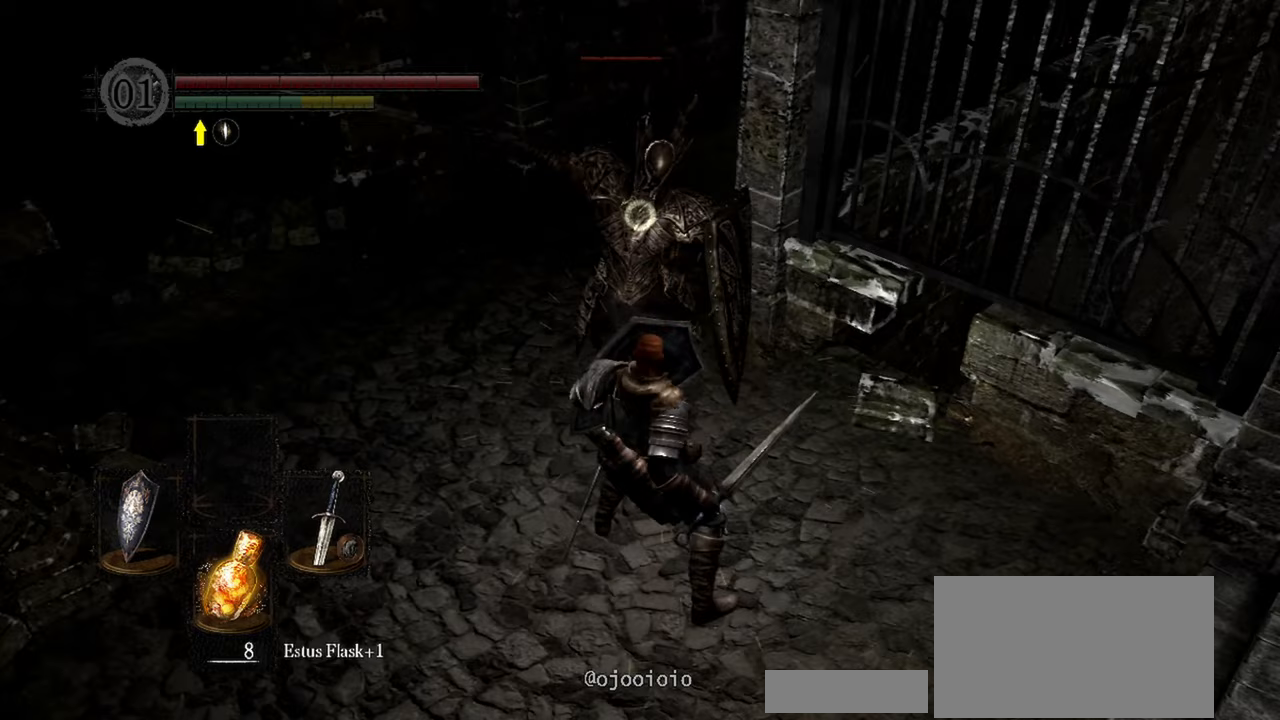
{"buttons": [], "left_stick": "center", "right_stick": "center", "button_events": [[83, "R1", "up"], [233, "L1", "up"]]}
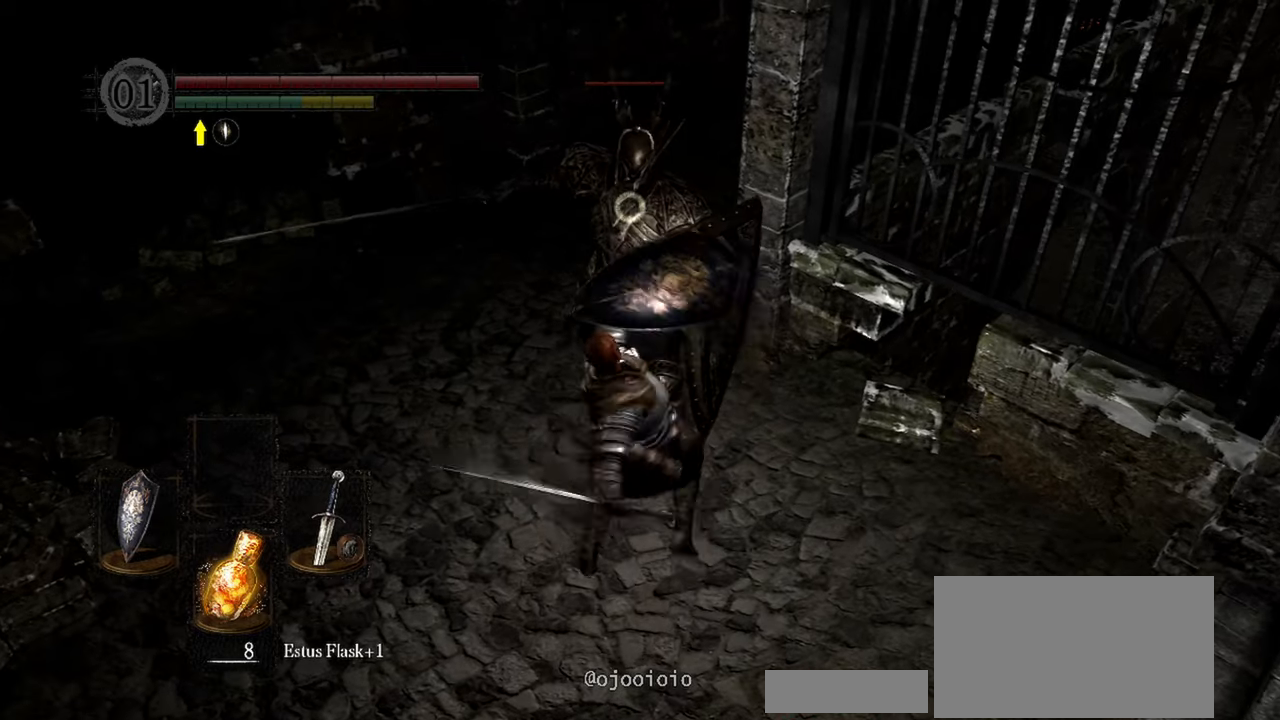
{"buttons": [], "left_stick": "center", "right_stick": "center", "button_events": [[183, "R1", "down"], [333, "R1", "up"]]}
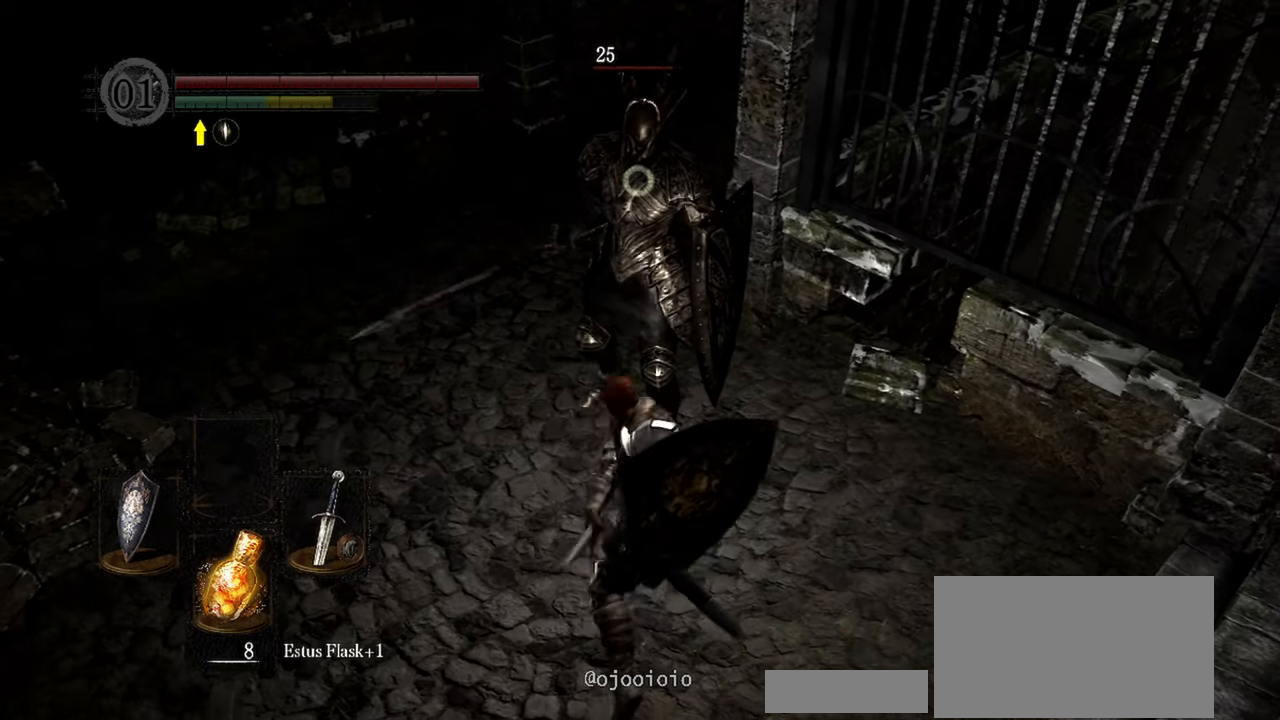
{"buttons": [], "left_stick": "down", "right_stick": "center", "button_events": []}
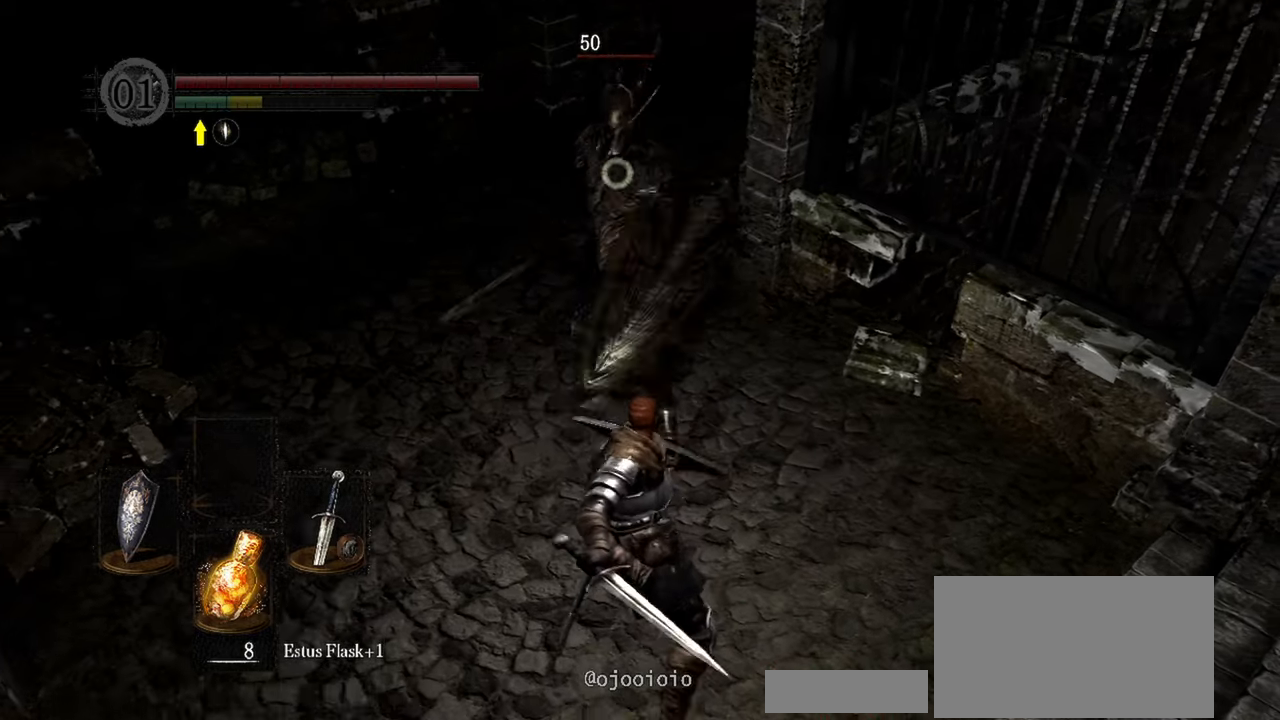
{"buttons": ["L1"], "left_stick": "down", "right_stick": "center", "button_events": [[500, "L1", "down"]]}
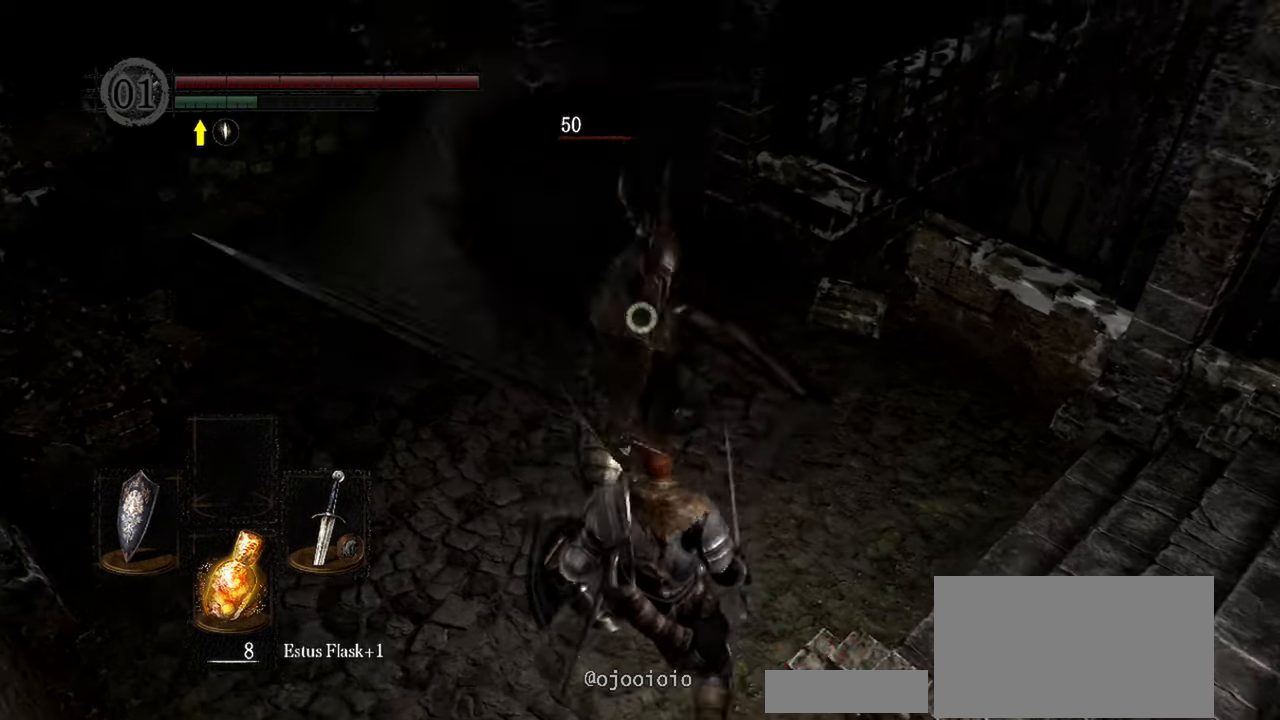
{"buttons": ["L1"], "left_stick": "down-right", "right_stick": "center", "button_events": []}
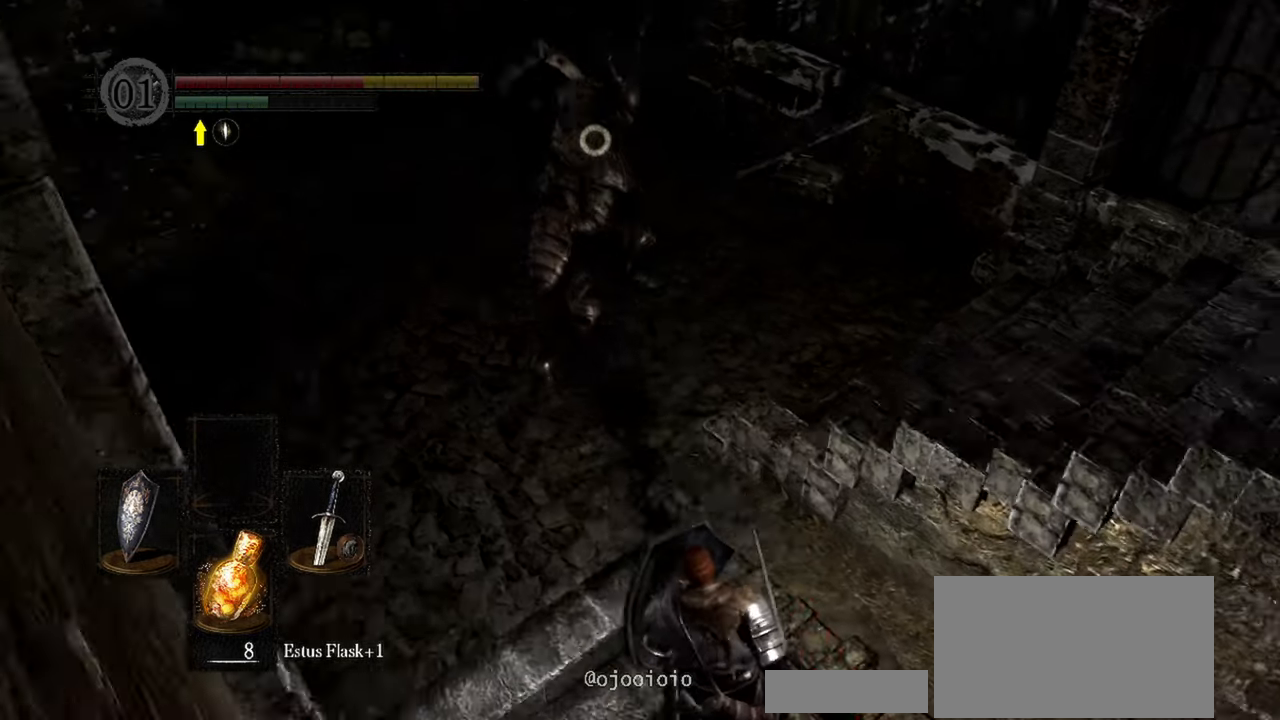
{"buttons": [], "left_stick": "down-right", "right_stick": "center", "button_events": [[133, "L1", "up"]]}
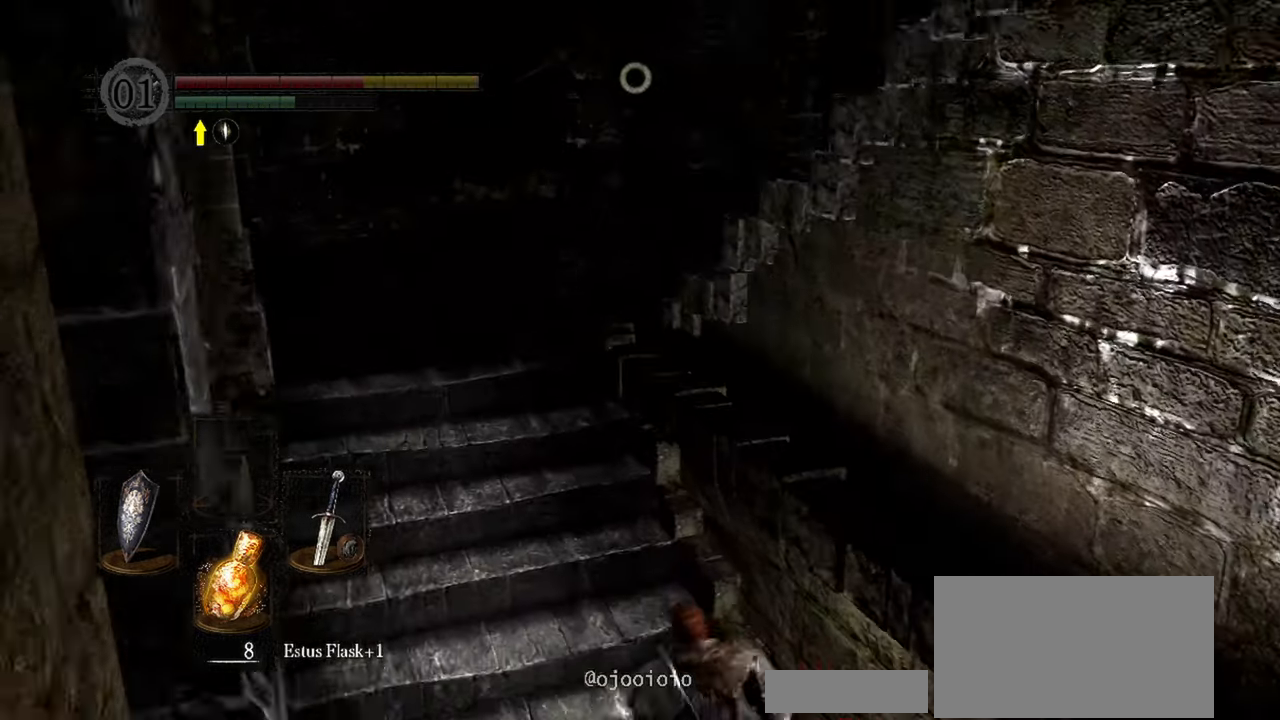
{"buttons": [], "left_stick": "down-right", "right_stick": "center", "button_events": []}
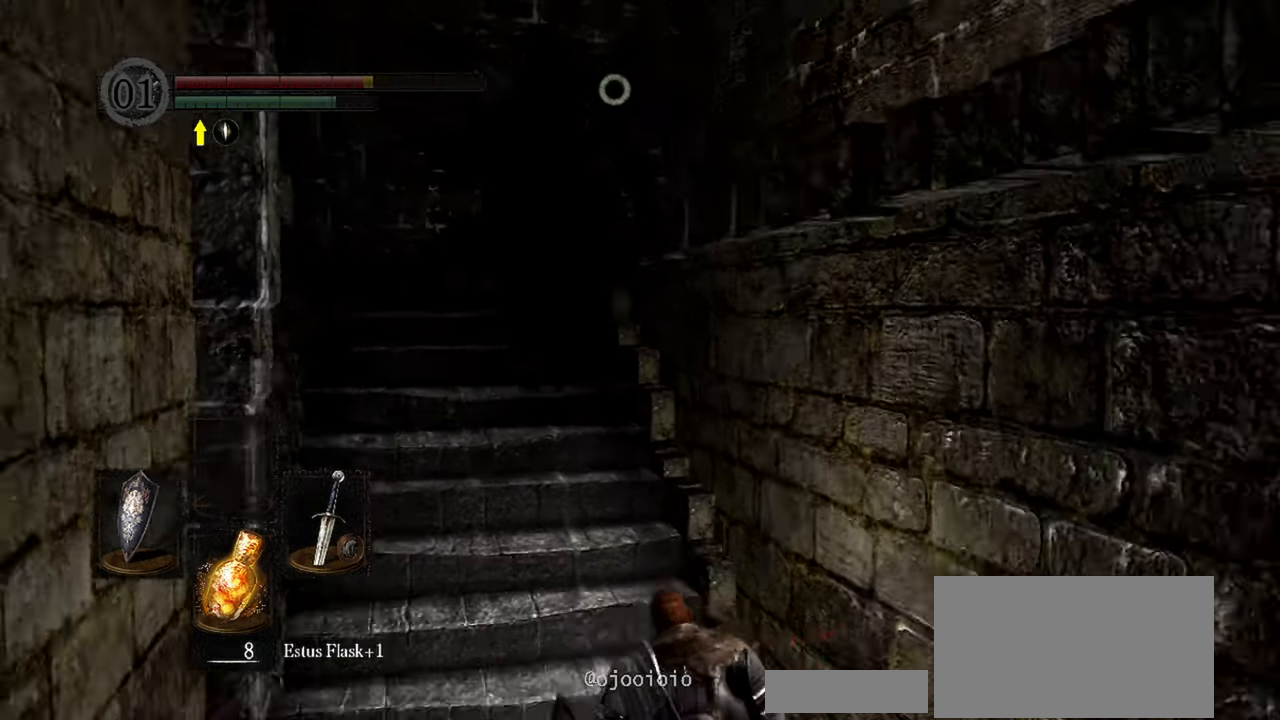
{"buttons": ["X"], "left_stick": "down-right", "right_stick": "center", "button_events": [[450, "X", "down"]]}